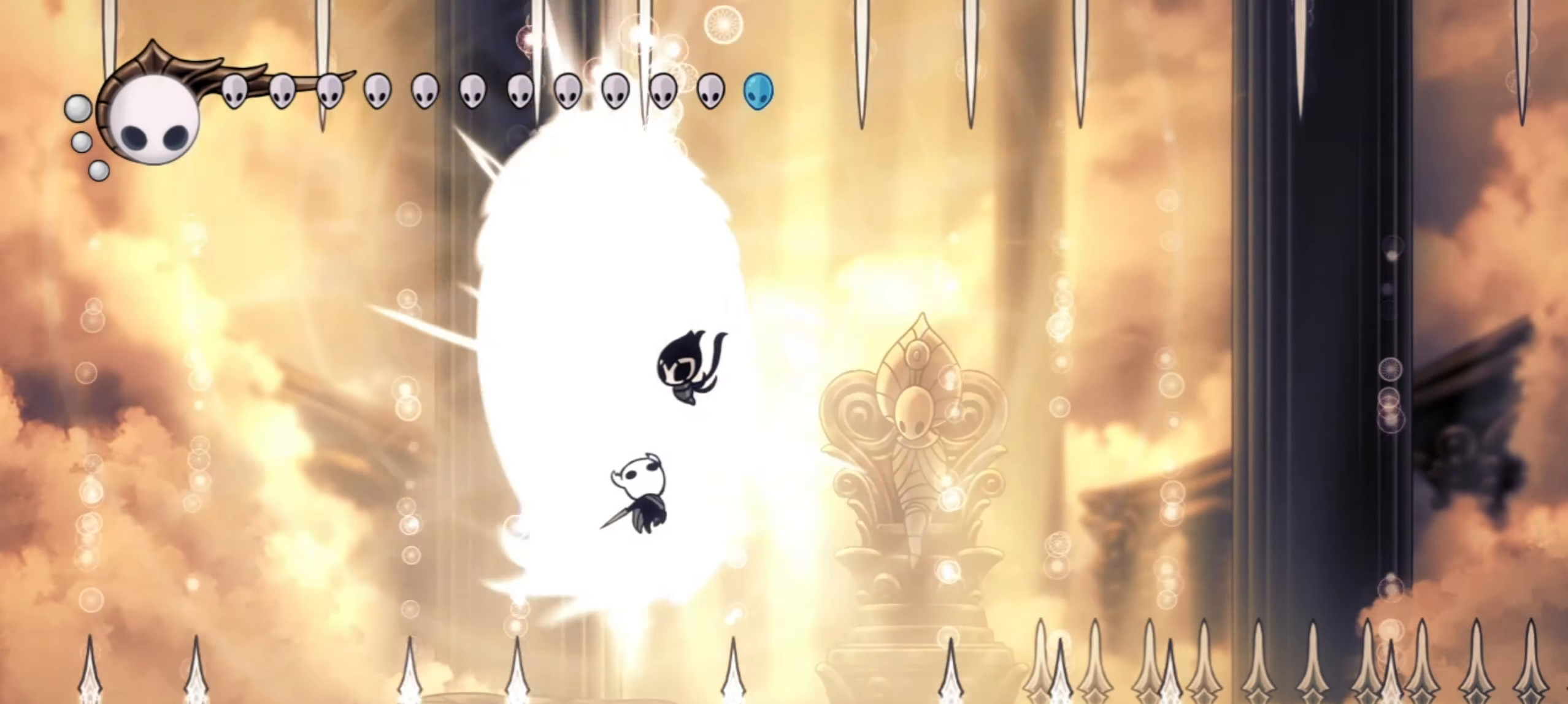
Gameplay with keyboard; each line is a JSON object with the keys held at the frame after it. "events" lists presses ("down") and releases ("up") of "a", "c", "d", "down", "f", "i", "left", "right", "s", "up", "x" and "z" between this image and that frame as [ms after this image, input, new state], when the widget could be followed in between. No other keys are recorded. Mouse input is not recorded.
{"keys": ["right", "up"], "events": [[67, "left", "up"], [184, "x", "up"]]}
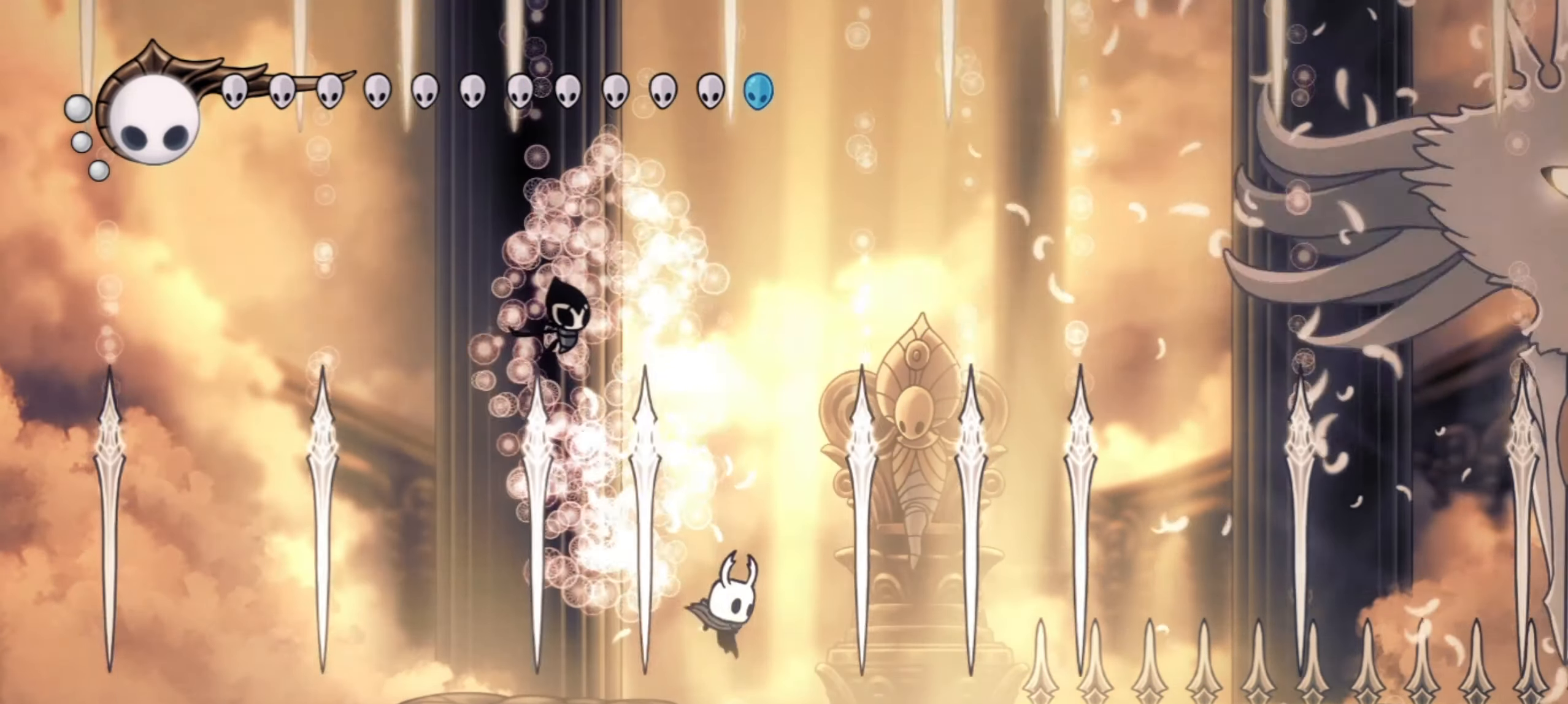
{"keys": ["left", "right", "up"], "events": [[84, "z", "down"], [317, "left", "down"], [317, "z", "up"]]}
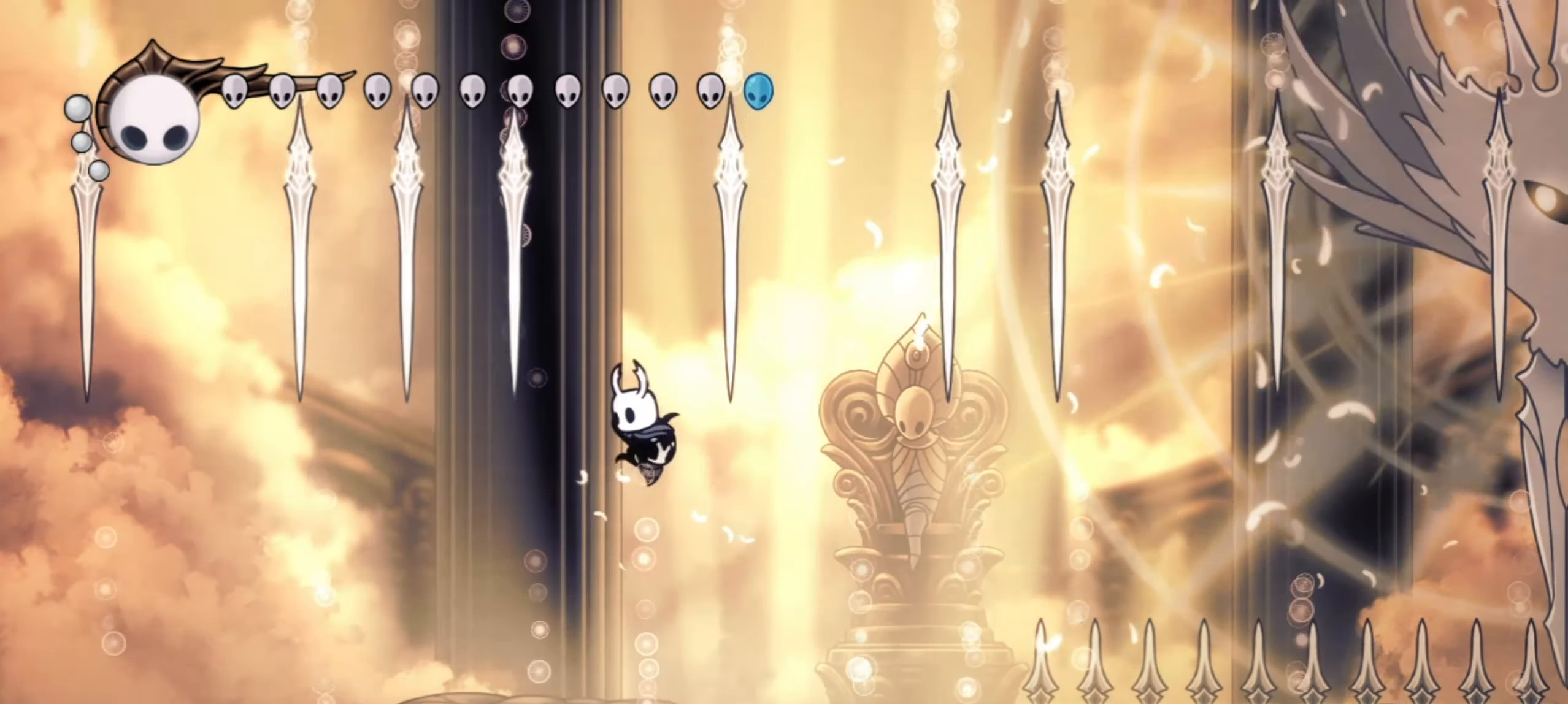
{"keys": ["right", "up"], "events": [[50, "left", "up"]]}
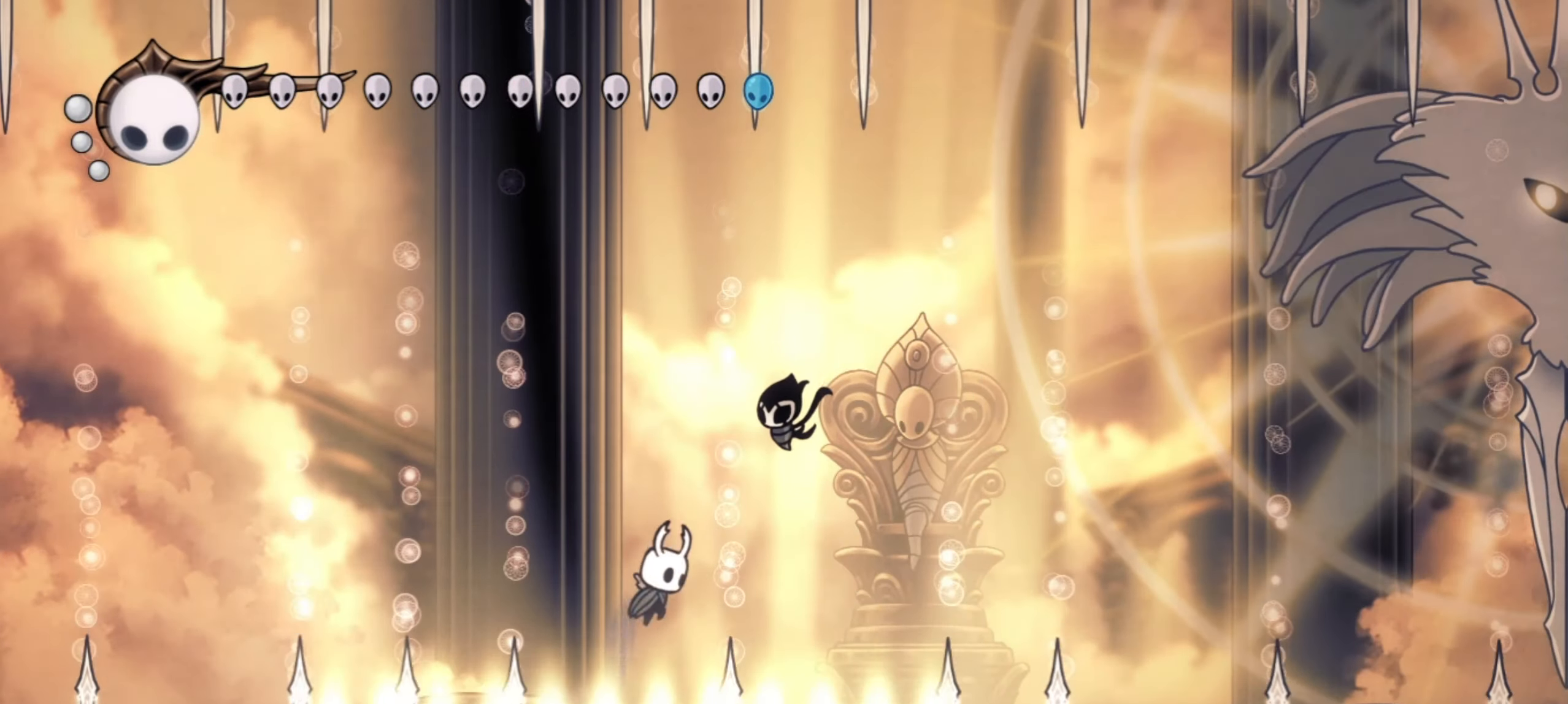
{"keys": ["right", "up"], "events": [[350, "left", "down"], [434, "left", "up"]]}
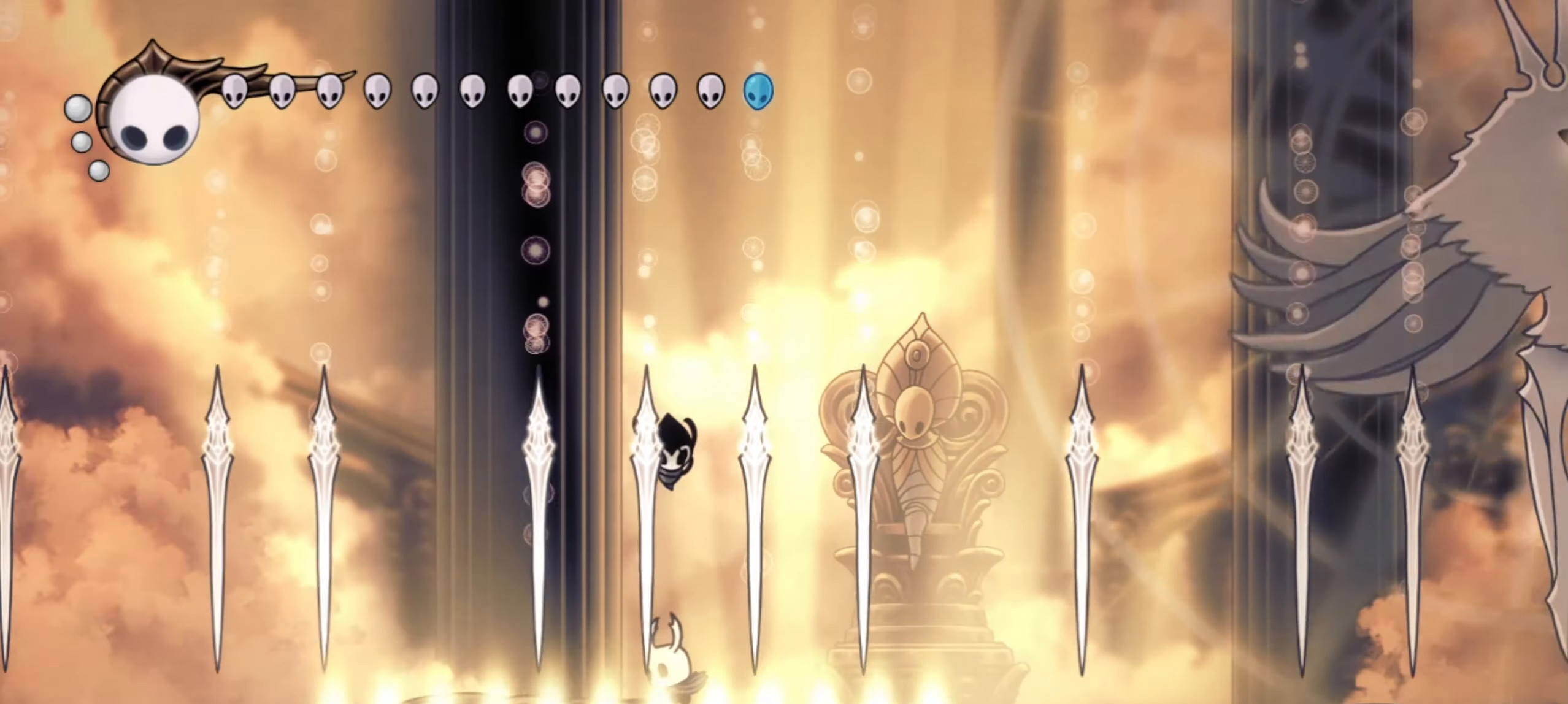
{"keys": ["right", "up", "z"]}
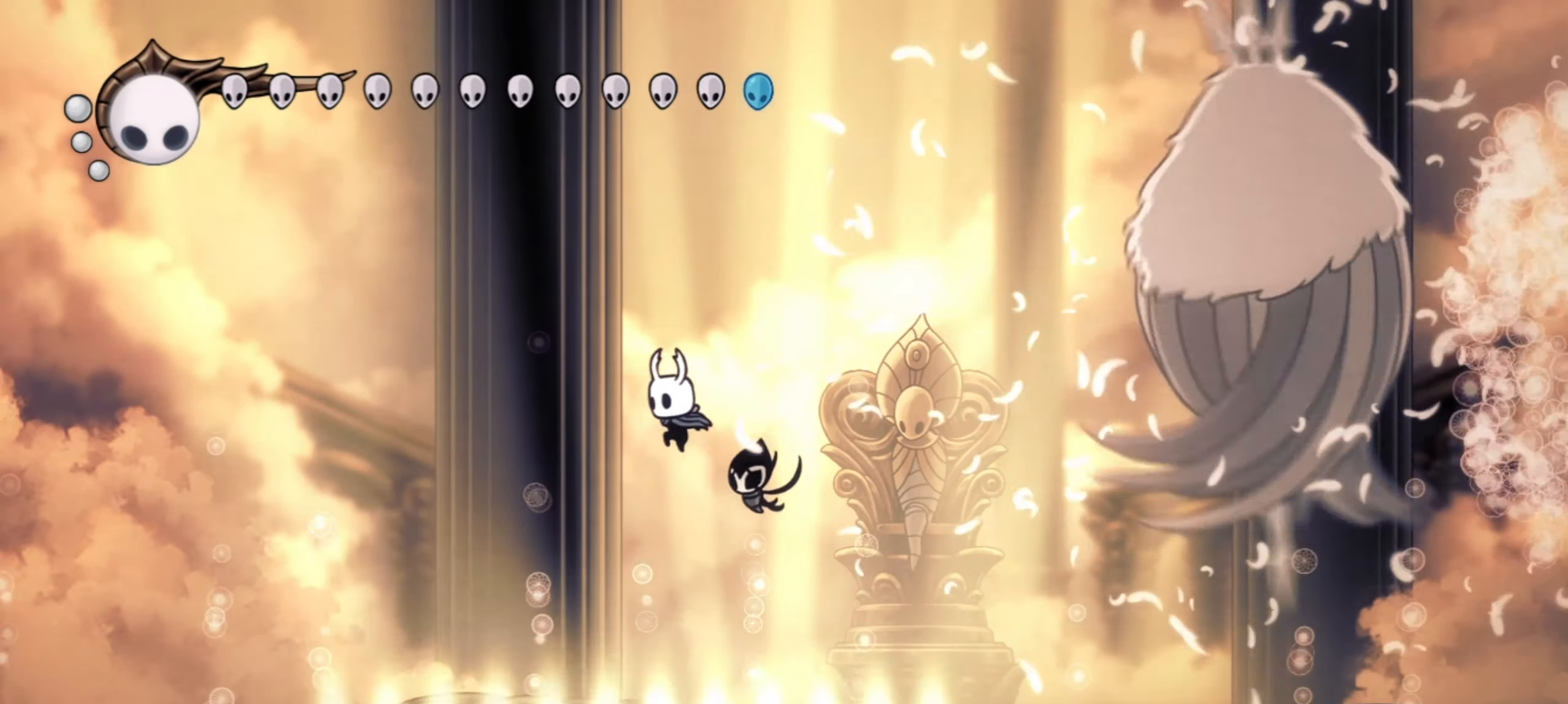
{"keys": ["c", "right", "z"], "events": [[100, "up", "up"], [100, "z", "up"], [184, "z", "down"], [484, "c", "down"]]}
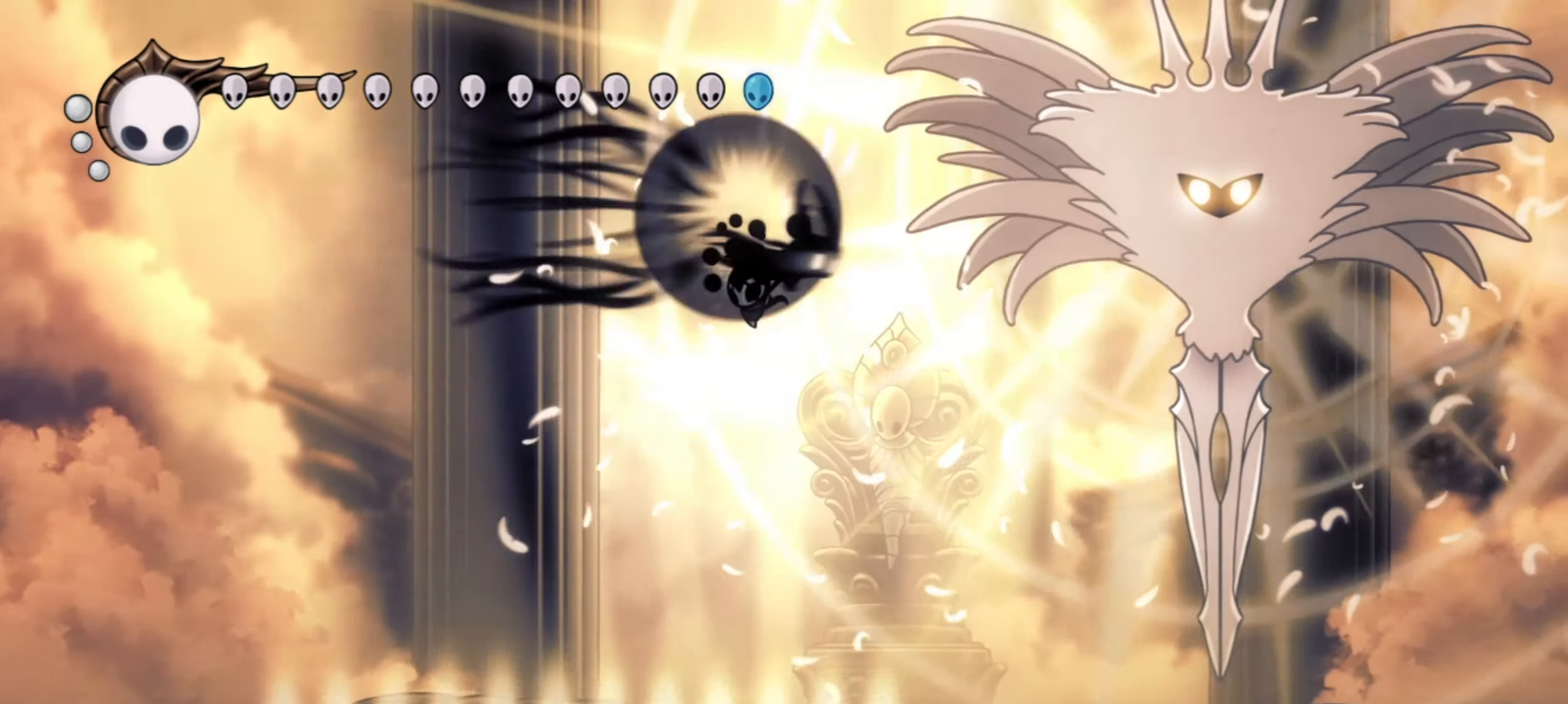
{"keys": ["right", "up", "x"], "events": [[67, "z", "up"], [117, "c", "up"], [250, "up", "down"], [300, "x", "down"], [400, "x", "up"], [450, "x", "down"]]}
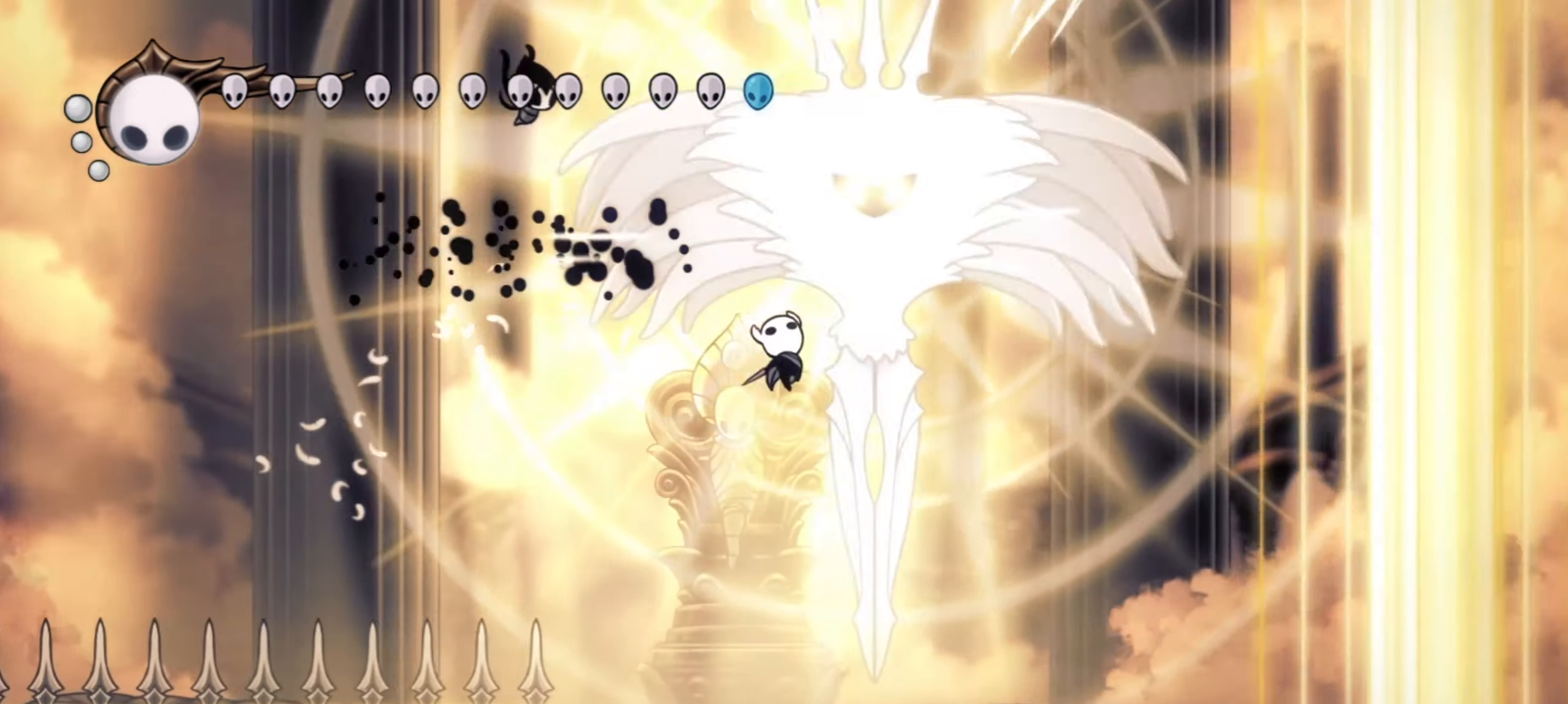
{"keys": ["up", "x", "z"], "events": [[34, "x", "up"], [134, "x", "down"], [184, "left", "down"], [184, "right", "up"], [217, "x", "up"], [317, "z", "down"], [417, "left", "up"], [500, "x", "down"]]}
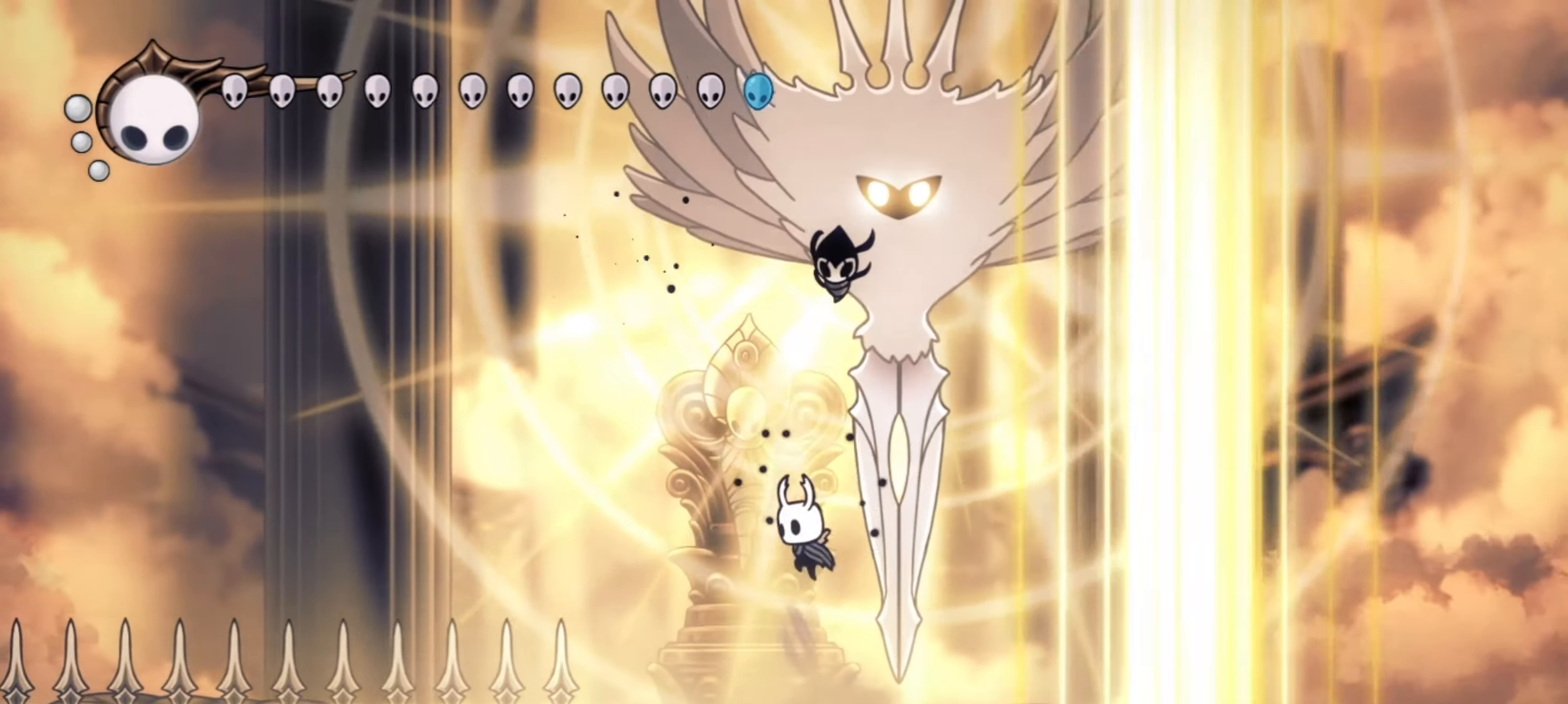
{"keys": ["right", "up"], "events": [[50, "left", "down"], [100, "z", "up"], [150, "x", "up"], [417, "left", "up"], [467, "right", "down"]]}
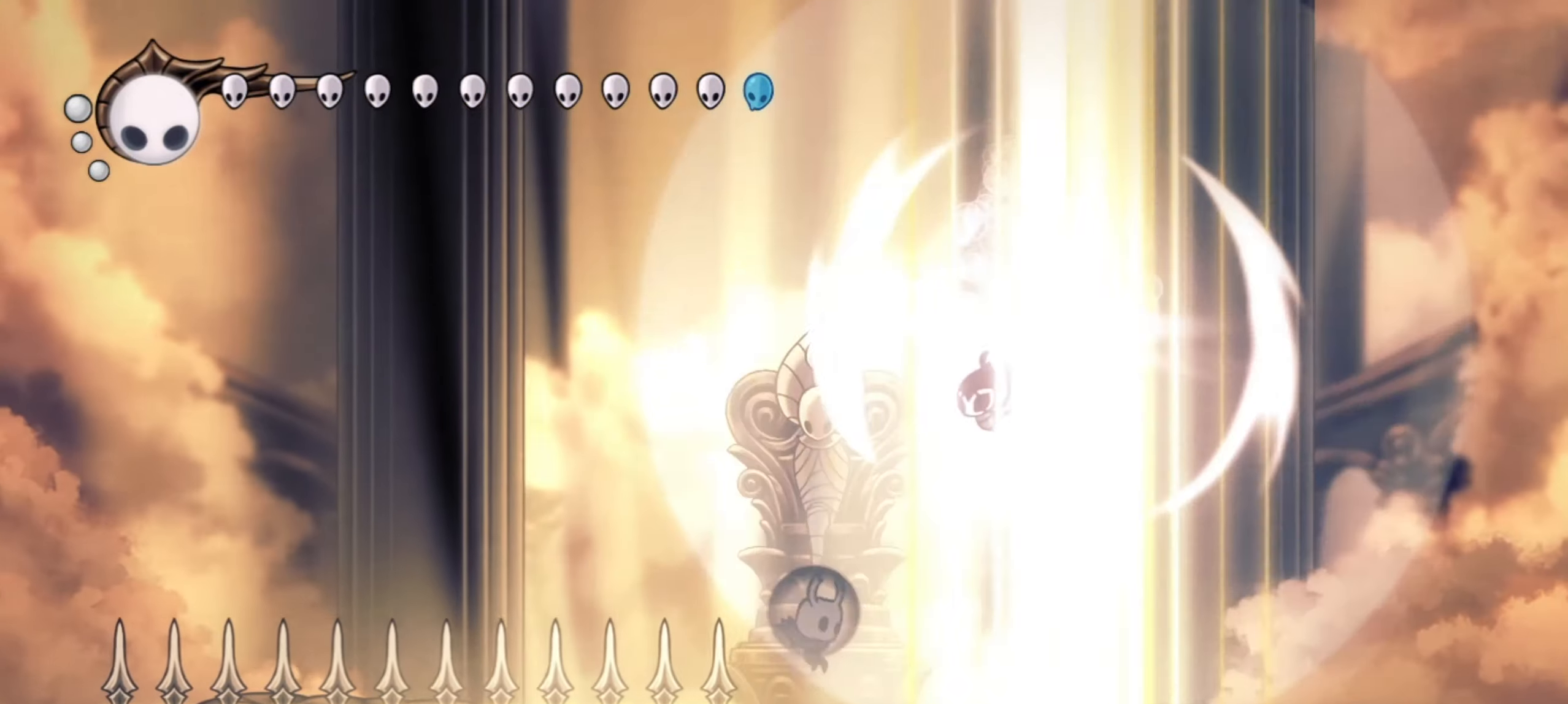
{"keys": ["right", "up"], "events": [[67, "c", "down"], [200, "c", "up"]]}